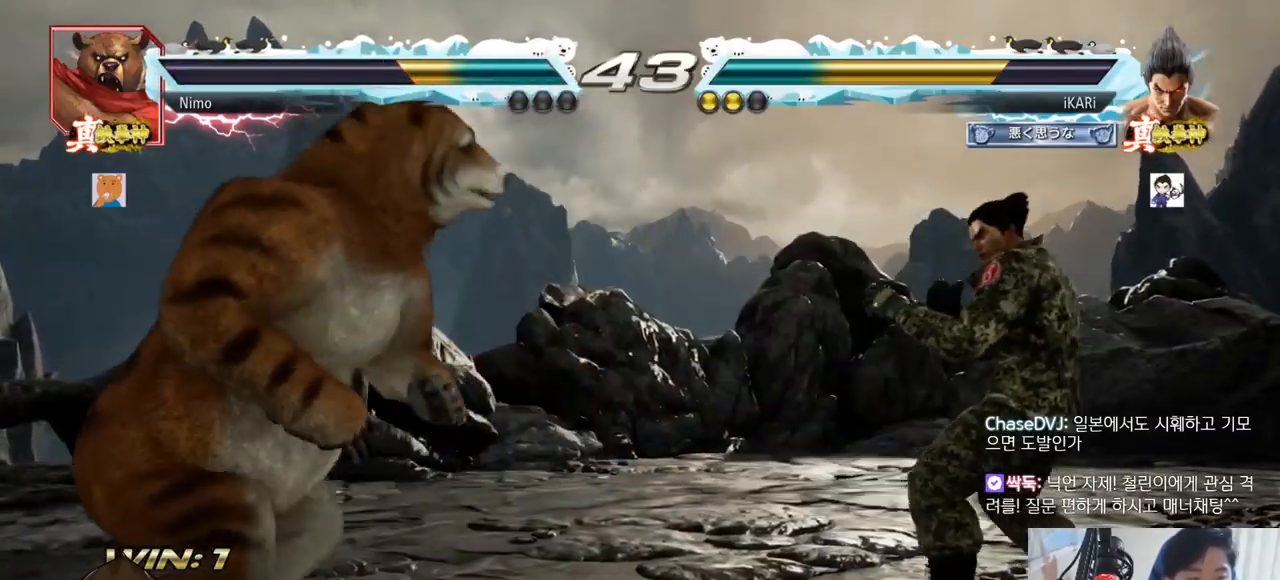
Gameplay with a controller (arcade stick); each line is a JSON object with the inputs held at the frame after it. "events" lists button and stick changes between this image and that frame as [ms after this image, input, new state], when the widget could be followed in between. Not read: L3 R3.
{"buttons": [], "left_stick": "right", "events": [[83, "left_stick", "center"], [133, "left_stick", "right"], [183, "left_stick", "down"], [384, "left_stick", "center"], [500, "left_stick", "right"]]}
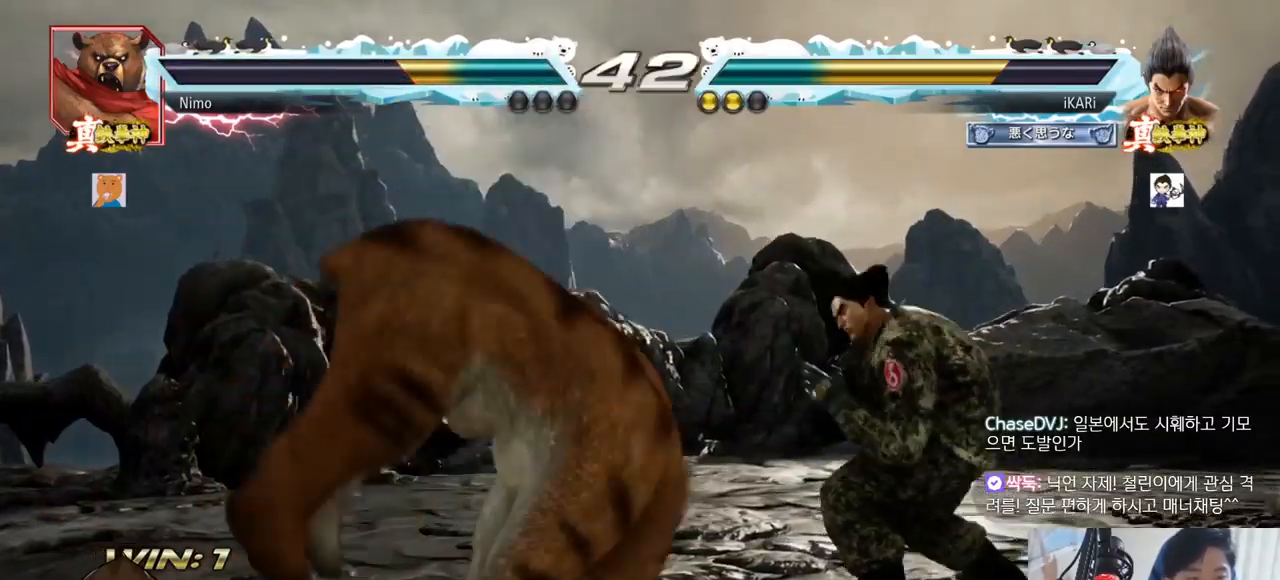
{"buttons": [], "left_stick": "right", "events": [[34, "left_stick", "center"], [84, "left_stick", "right"]]}
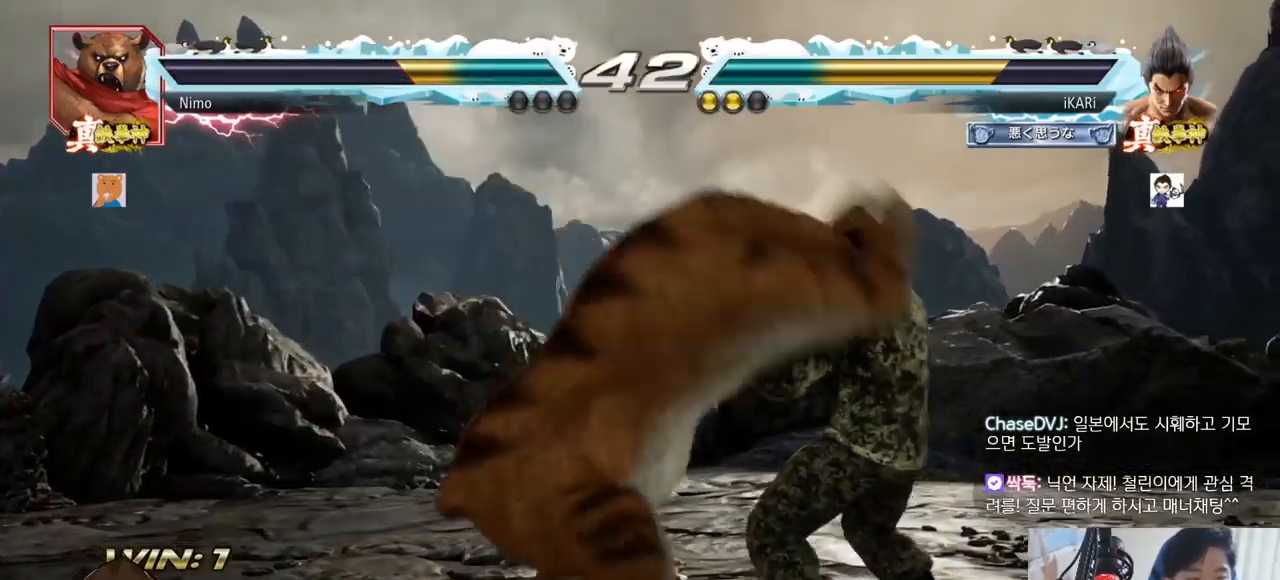
{"buttons": [], "left_stick": "center", "events": [[200, "left_stick", "center"]]}
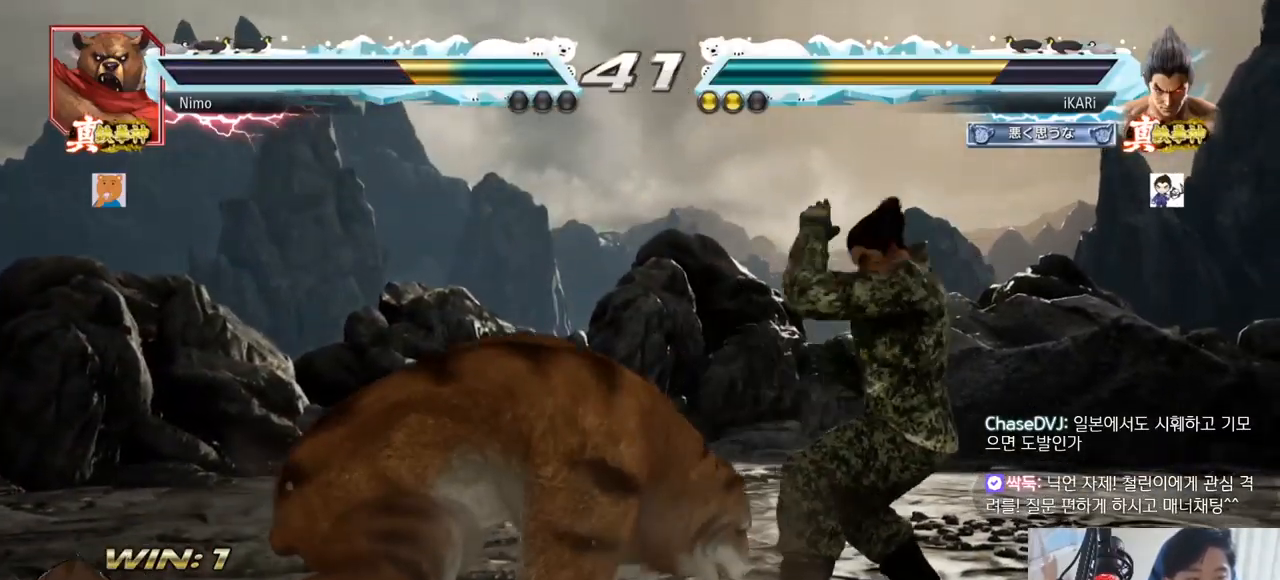
{"buttons": [], "left_stick": "right", "events": [[251, "left_stick", "right"]]}
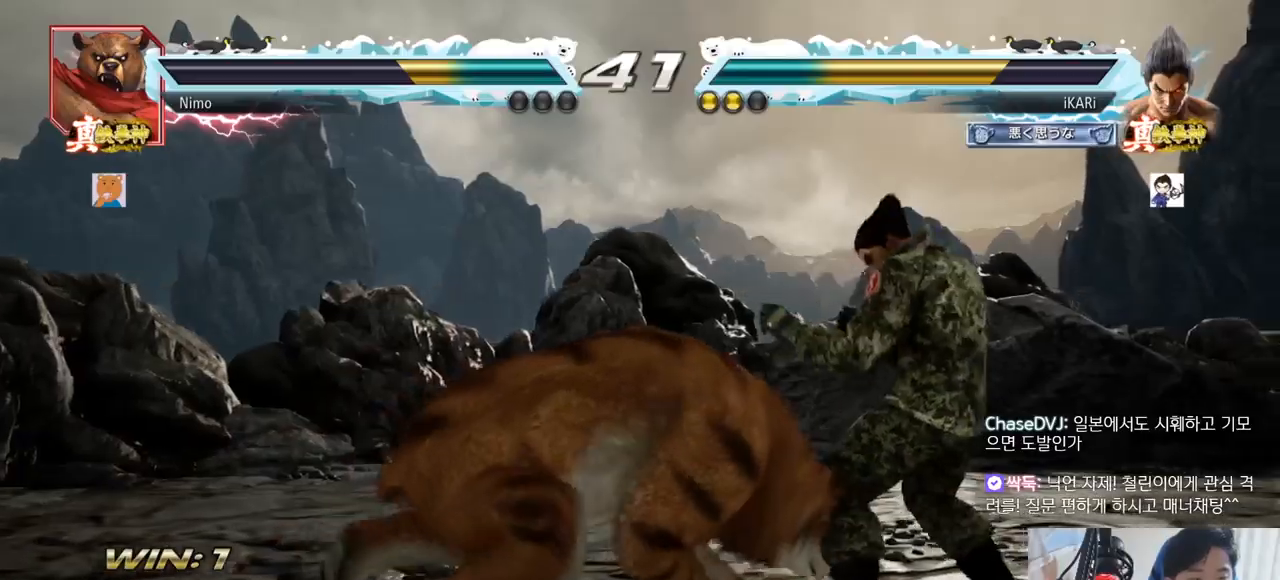
{"buttons": ["TRIANGLE"], "left_stick": "center", "events": [[233, "left_stick", "center"], [283, "left_stick", "up-left"], [400, "CIRCLE", "down"], [400, "left_stick", "center"], [434, "CIRCLE", "up"], [500, "TRIANGLE", "down"]]}
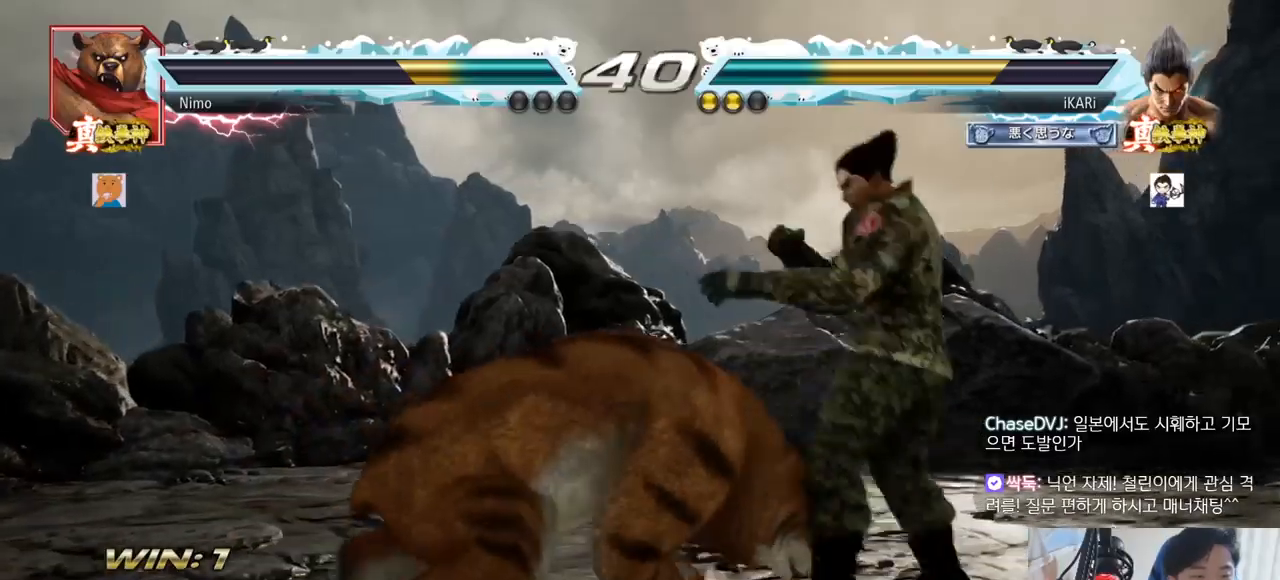
{"buttons": [], "left_stick": "left", "events": [[50, "TRIANGLE", "up"], [317, "left_stick", "left"]]}
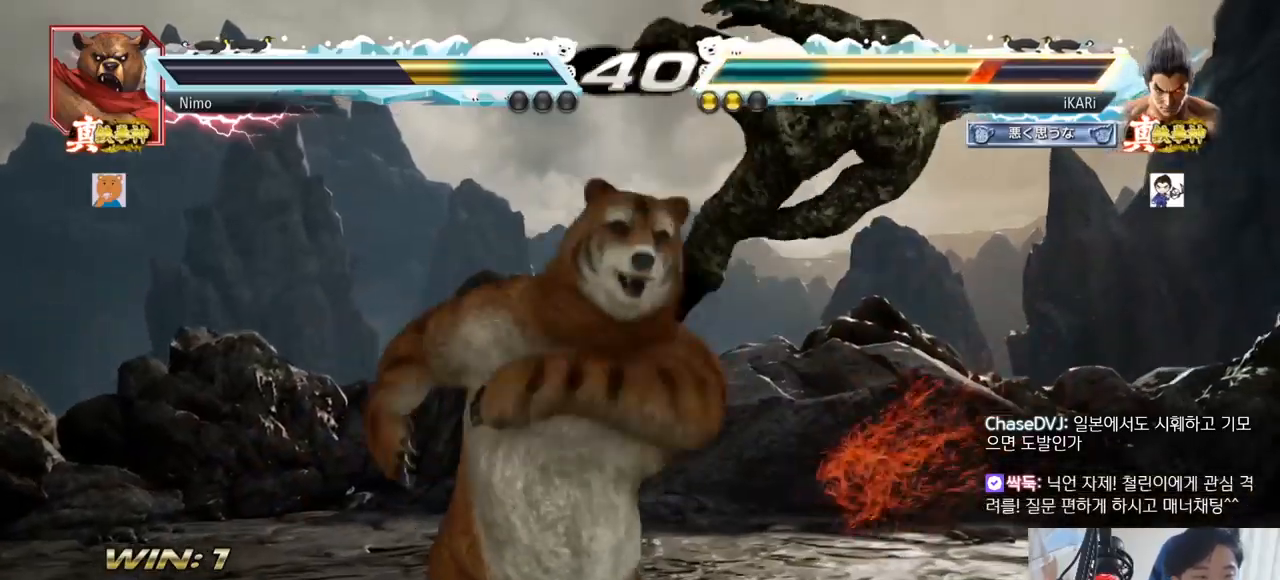
{"buttons": [], "left_stick": "center", "events": [[67, "left_stick", "center"], [200, "left_stick", "right"], [367, "left_stick", "center"]]}
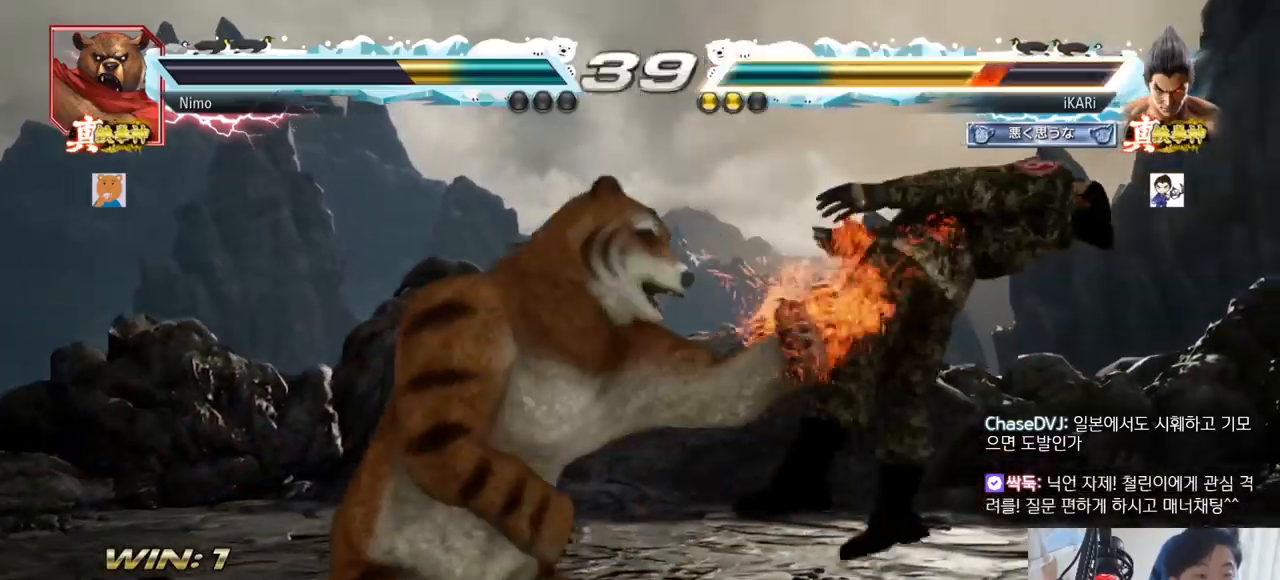
{"buttons": [], "left_stick": "center", "events": []}
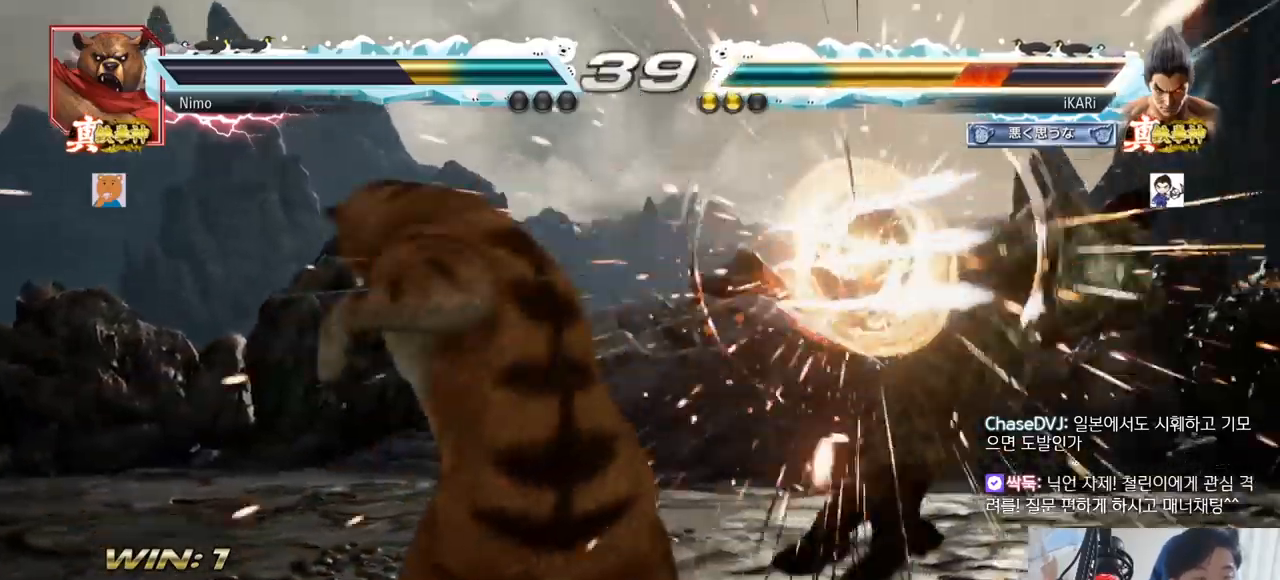
{"buttons": [], "left_stick": "center", "events": []}
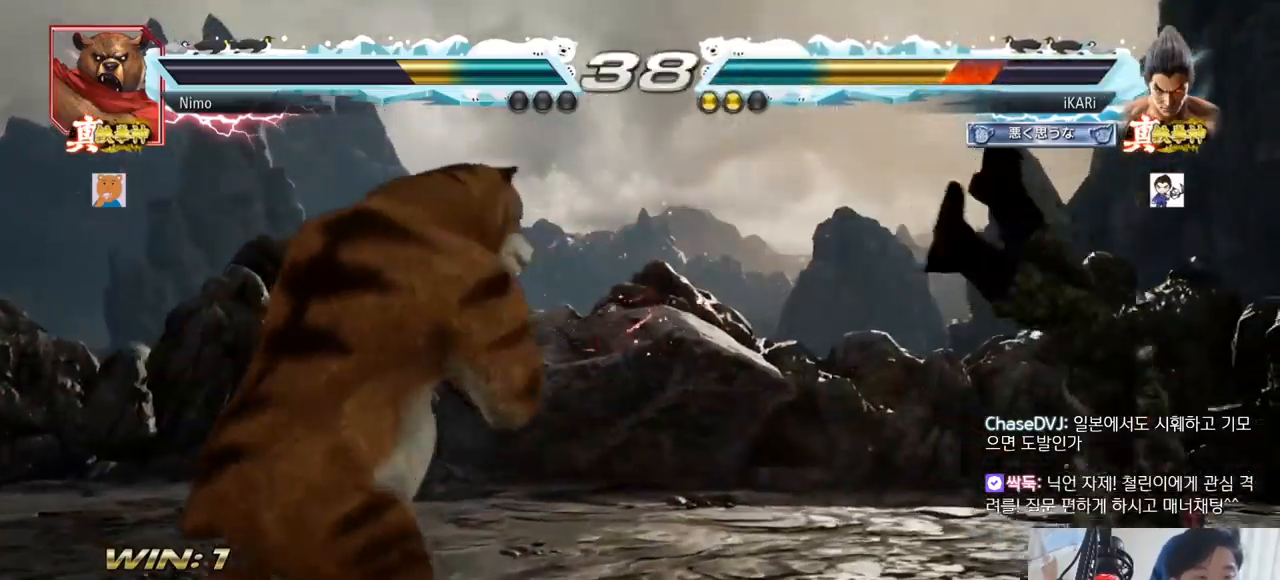
{"buttons": [], "left_stick": "center", "events": []}
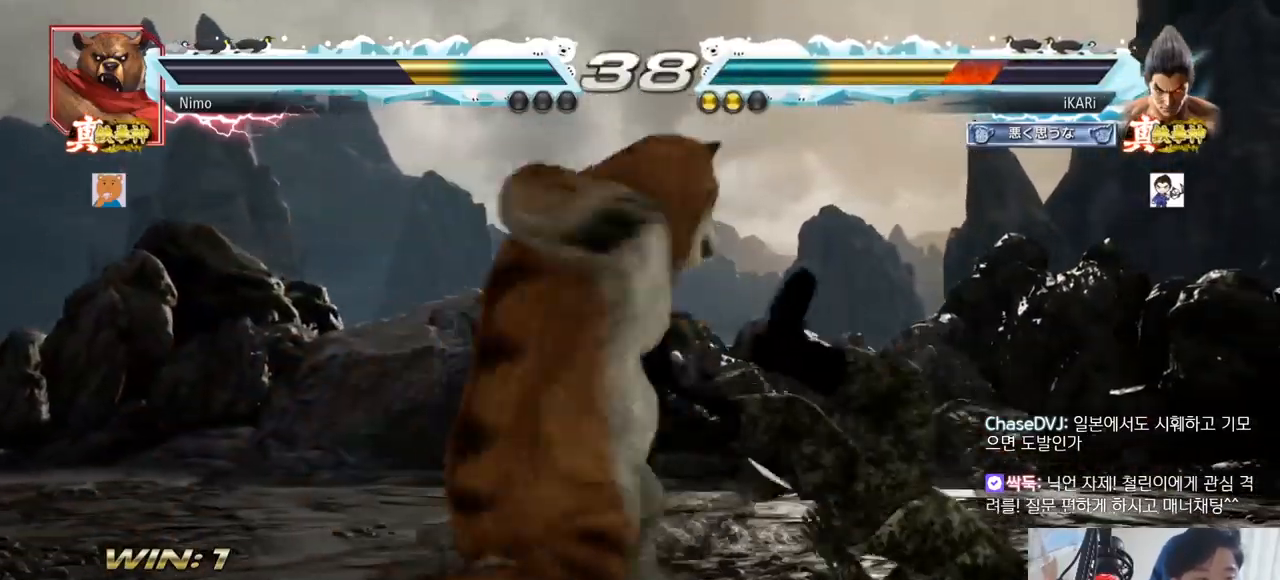
{"buttons": [], "left_stick": "center", "events": []}
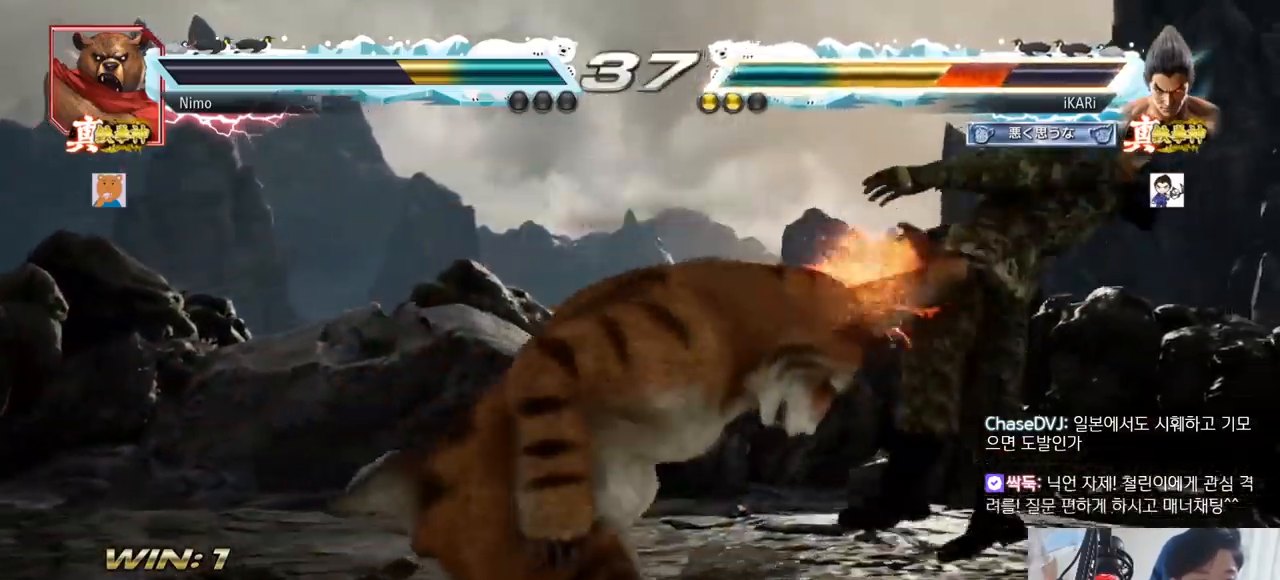
{"buttons": [], "left_stick": "center", "events": []}
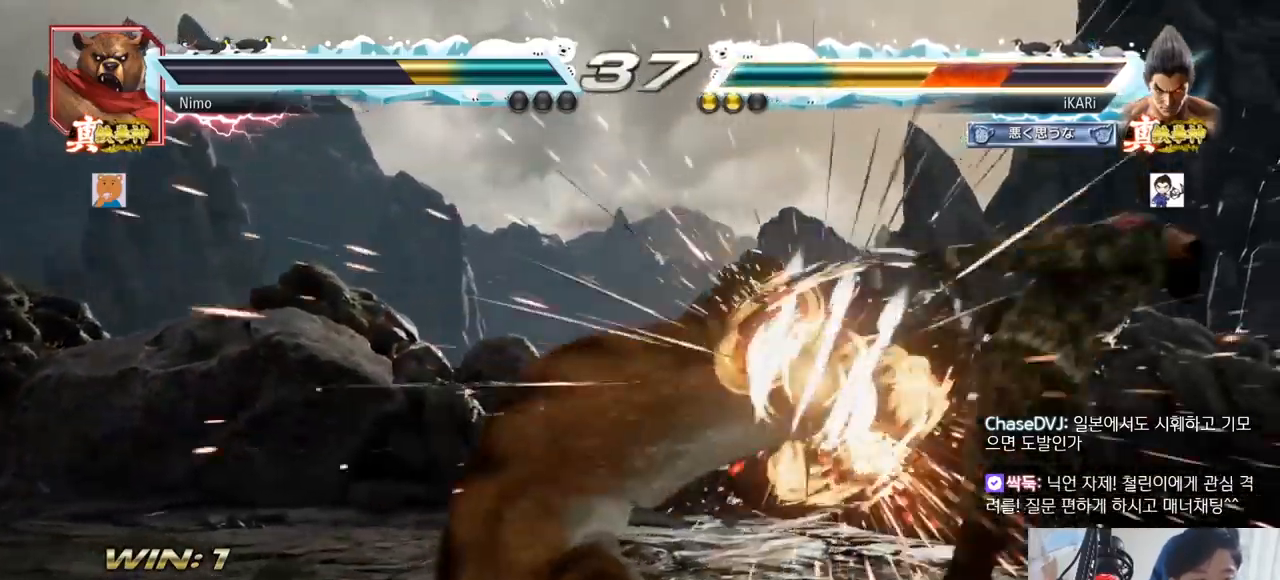
{"buttons": [], "left_stick": "center", "events": []}
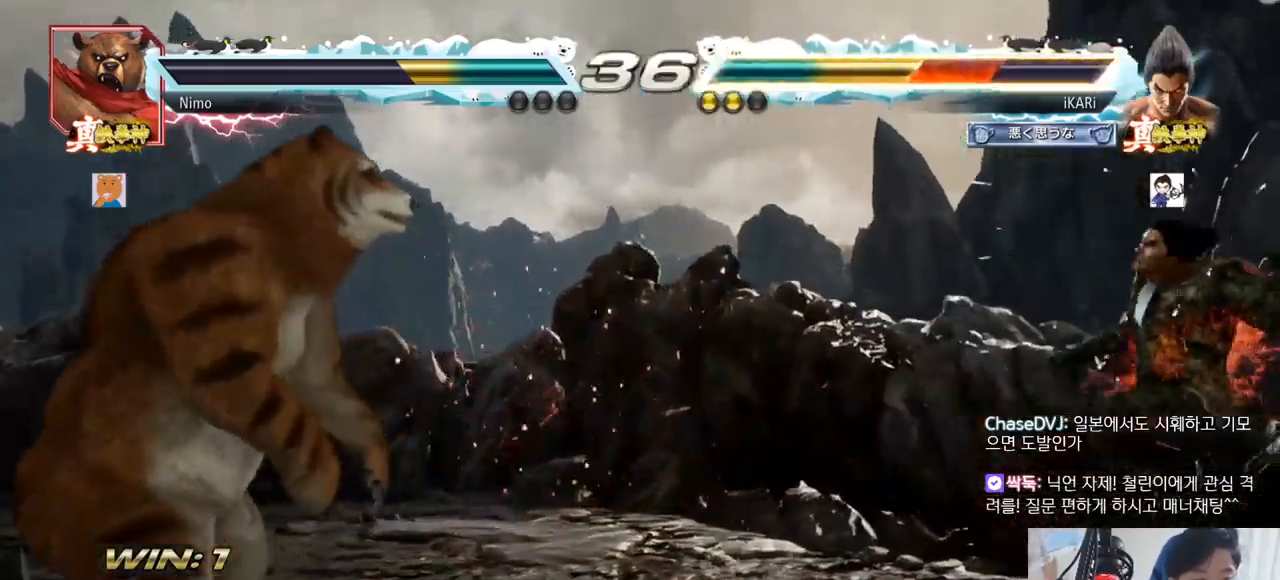
{"buttons": ["CROSS"], "left_stick": "center", "events": [[451, "CROSS", "down"], [467, "CROSS", "up"], [501, "CROSS", "down"]]}
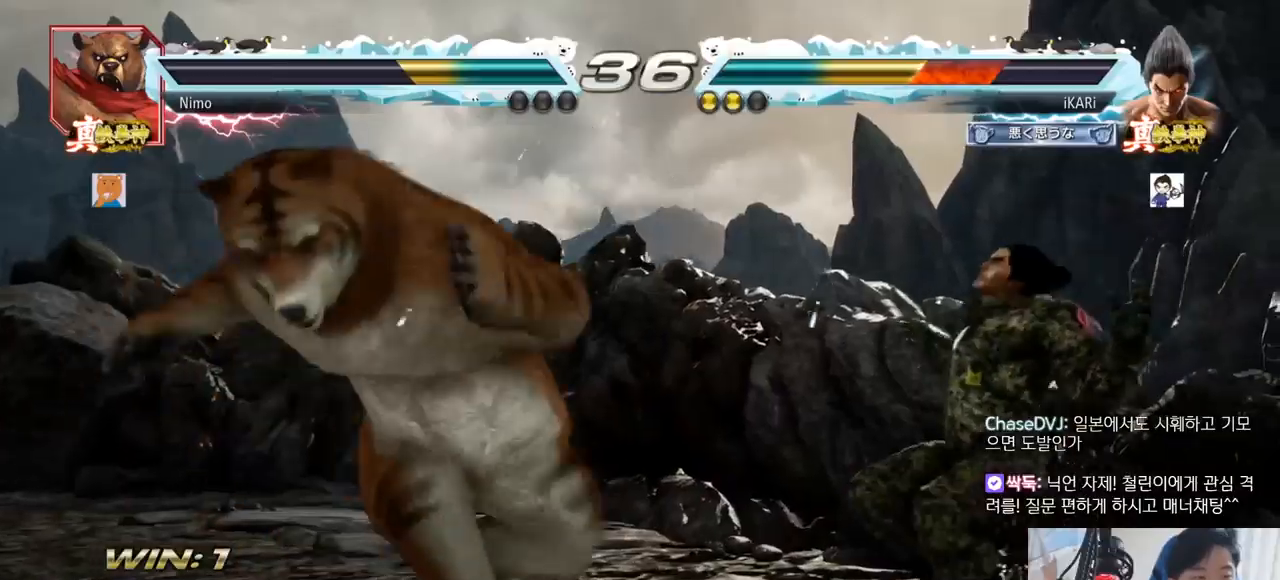
{"buttons": [], "left_stick": "center", "events": [[50, "CROSS", "up"], [83, "CROSS", "down"], [167, "CROSS", "up"], [183, "CROSS", "down"], [217, "CROSS", "up"], [233, "CROSS", "down"], [283, "CROSS", "up"]]}
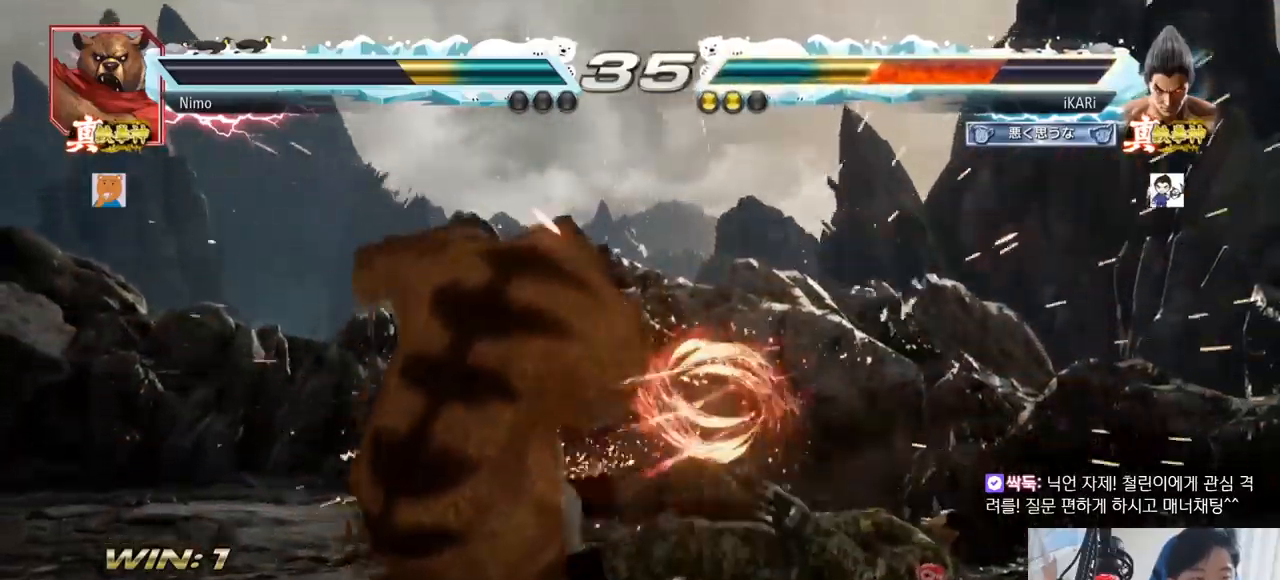
{"buttons": [], "left_stick": "down", "events": [[184, "left_stick", "down"], [234, "SQUARE", "down"], [267, "SQUARE", "up"], [301, "SQUARE", "down"], [351, "SQUARE", "up"]]}